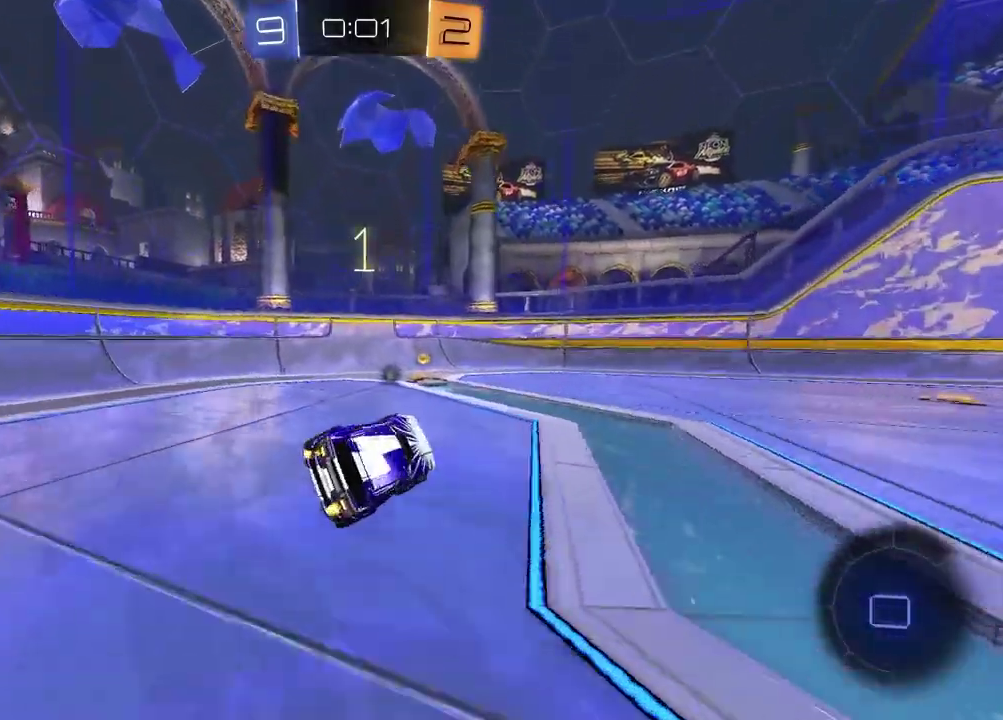
Gameplay with a controller (PlayStation layout); each line is a JSON object with the inputs held at the frame after it. "events" lists button and stick changes between this image and that frame as [ms after this image, input, new state], when the widget could be followed in between. Not read: R1 R2.
{"buttons": ["L1"], "left_stick": "right", "right_stick": "center", "events": [[67, "left_stick", "center"], [117, "TRIANGLE", "down"], [217, "TRIANGLE", "up"], [333, "left_stick", "right"], [400, "L1", "down"]]}
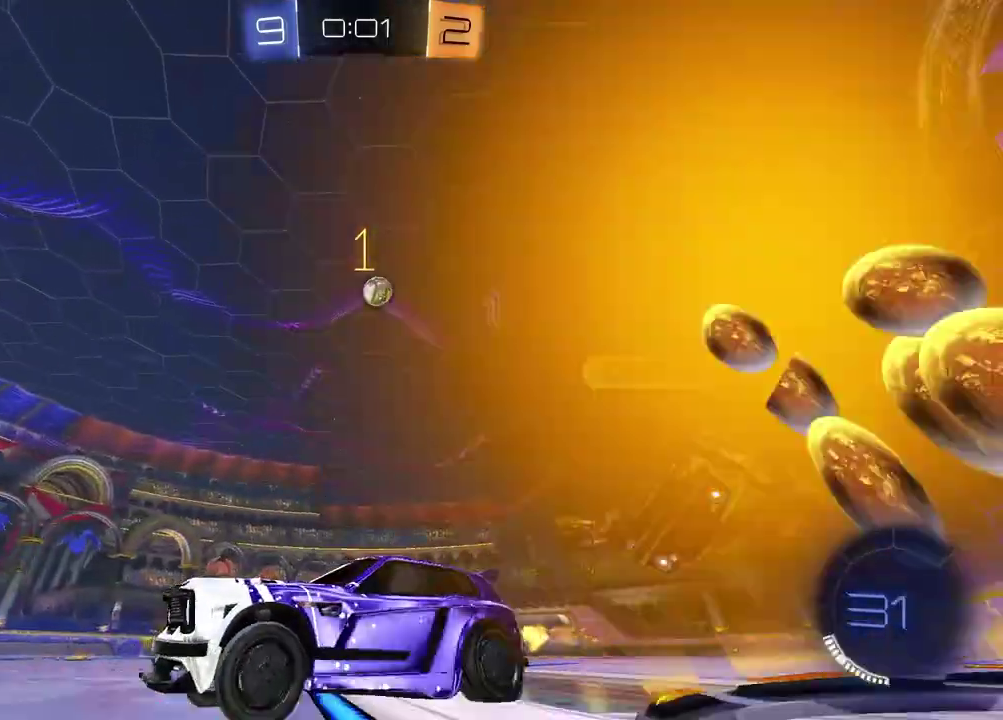
{"buttons": [], "left_stick": "right", "right_stick": "center", "events": [[33, "L1", "up"], [250, "L2", "down"], [467, "L2", "up"]]}
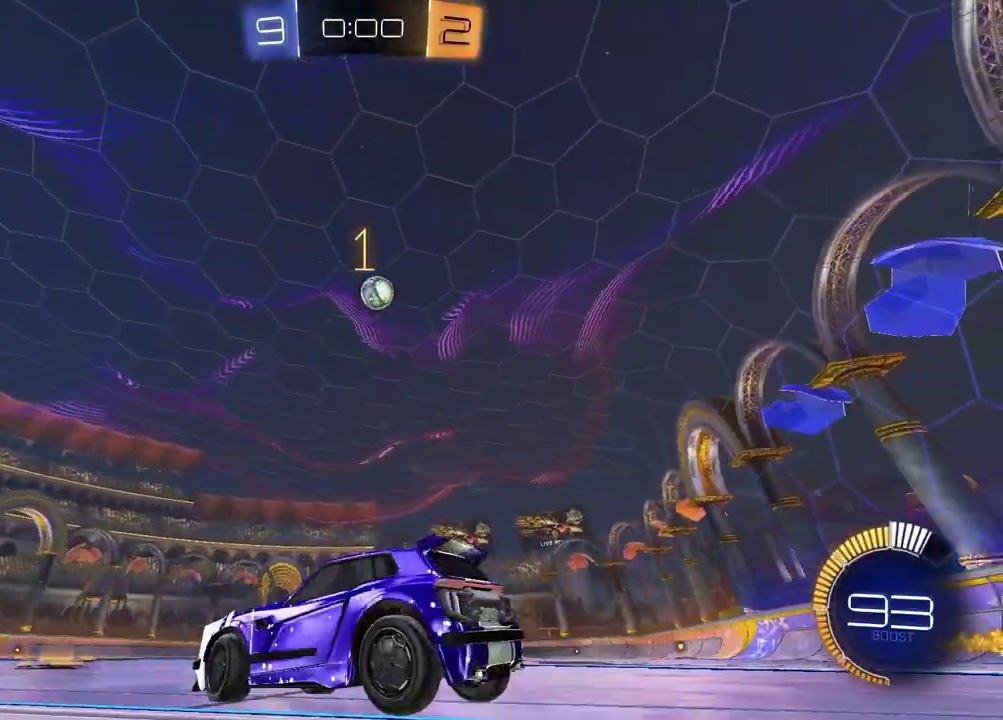
{"buttons": [], "left_stick": "up-right", "right_stick": "center", "events": [[250, "left_stick", "center"], [433, "left_stick", "up-right"]]}
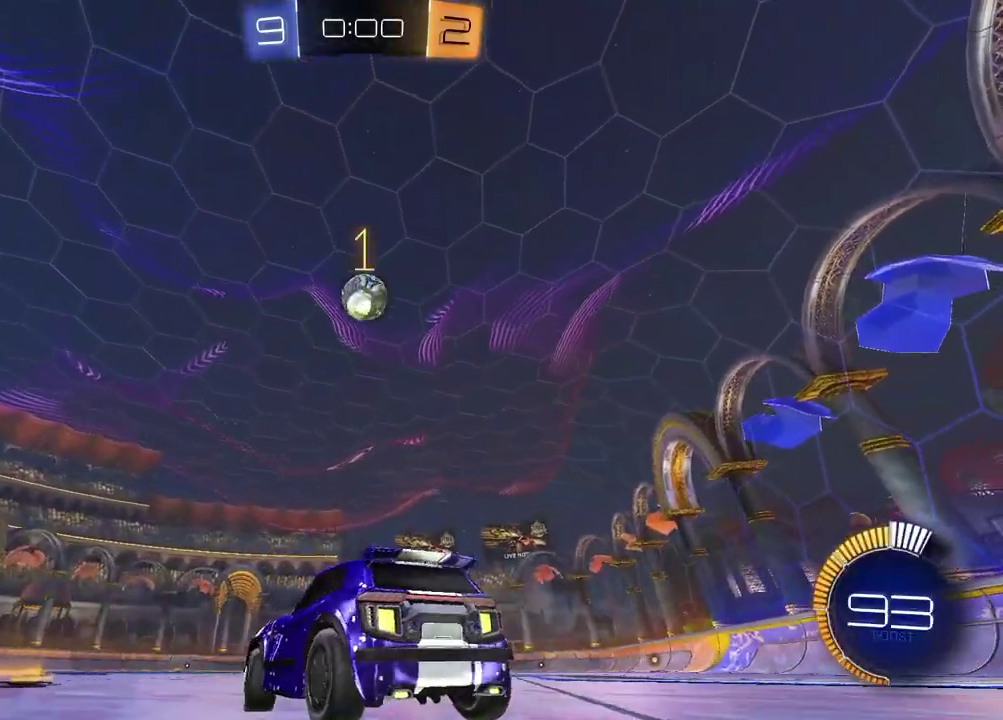
{"buttons": [], "left_stick": "center", "right_stick": "center", "events": [[100, "left_stick", "center"]]}
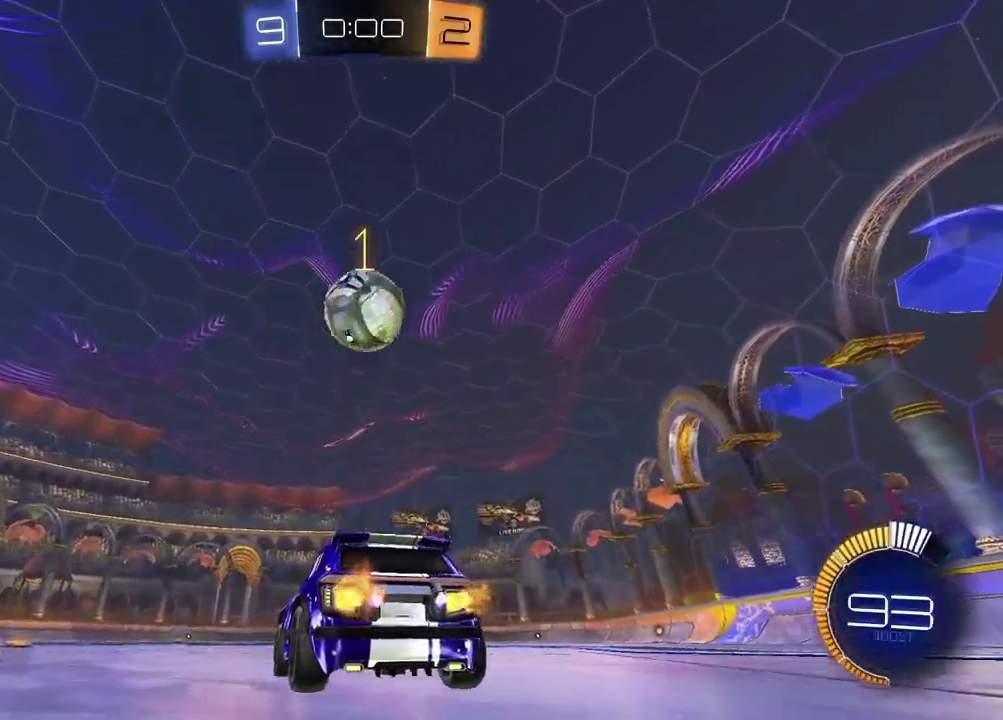
{"buttons": [], "left_stick": "center", "right_stick": "center", "events": [[167, "TRIANGLE", "down"], [233, "left_stick", "up-right"], [267, "TRIANGLE", "up"], [300, "left_stick", "right"], [350, "left_stick", "center"]]}
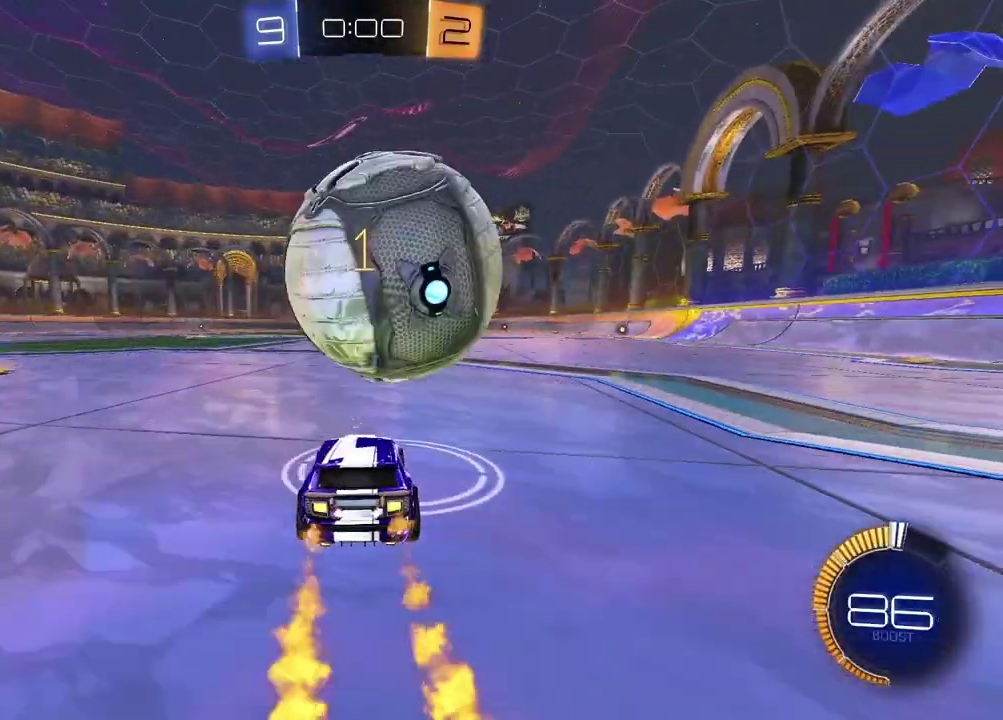
{"buttons": [], "left_stick": "center", "right_stick": "center", "events": [[17, "left_stick", "right"], [150, "left_stick", "center"], [383, "left_stick", "left"], [467, "left_stick", "center"]]}
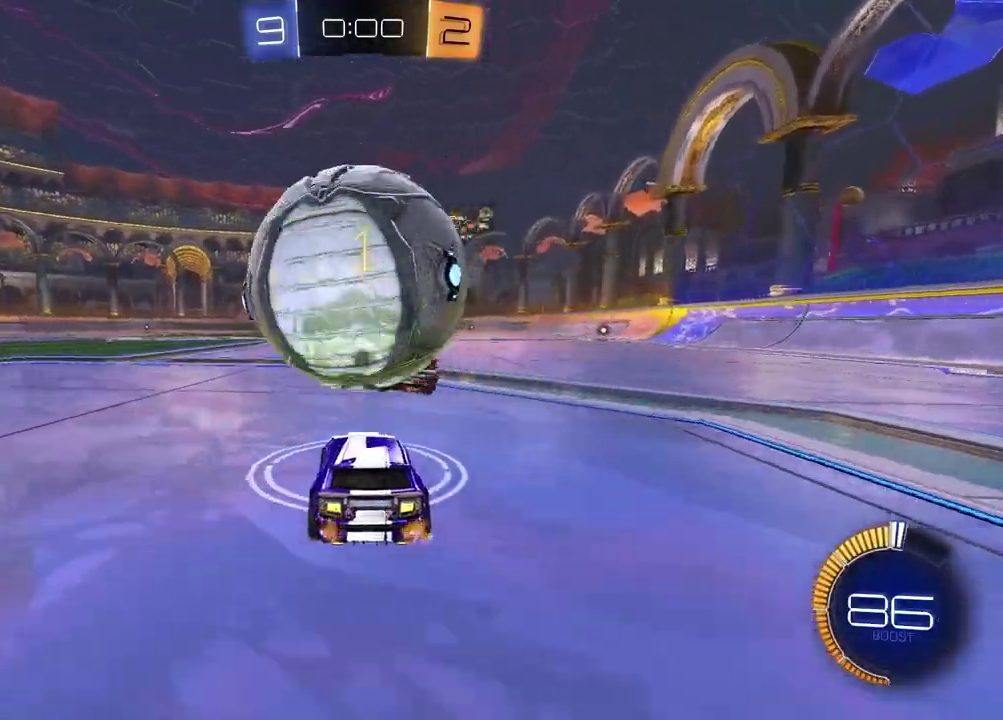
{"buttons": [], "left_stick": "right", "right_stick": "center", "events": [[467, "left_stick", "right"]]}
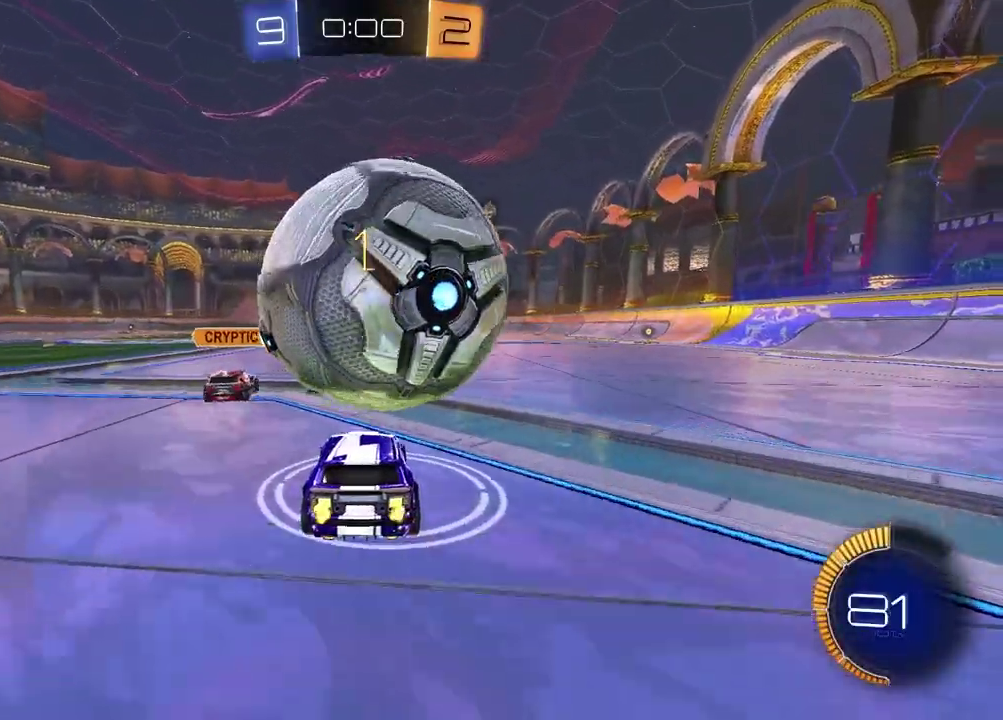
{"buttons": ["CROSS"], "left_stick": "down-right", "right_stick": "center", "events": [[33, "left_stick", "center"], [233, "left_stick", "down-left"], [250, "CROSS", "down"], [283, "left_stick", "down"], [350, "CROSS", "up"], [350, "left_stick", "center"], [400, "CROSS", "down"], [467, "left_stick", "down-right"]]}
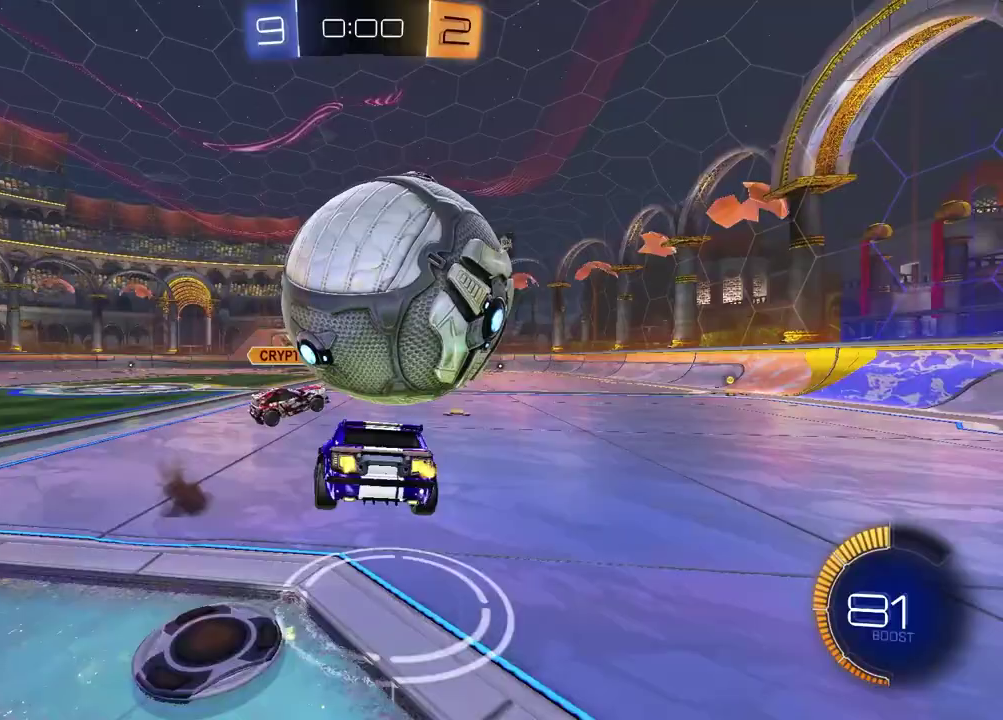
{"buttons": [], "left_stick": "right", "right_stick": "center", "events": [[33, "CROSS", "up"], [250, "left_stick", "center"], [300, "left_stick", "up-right"], [450, "left_stick", "right"]]}
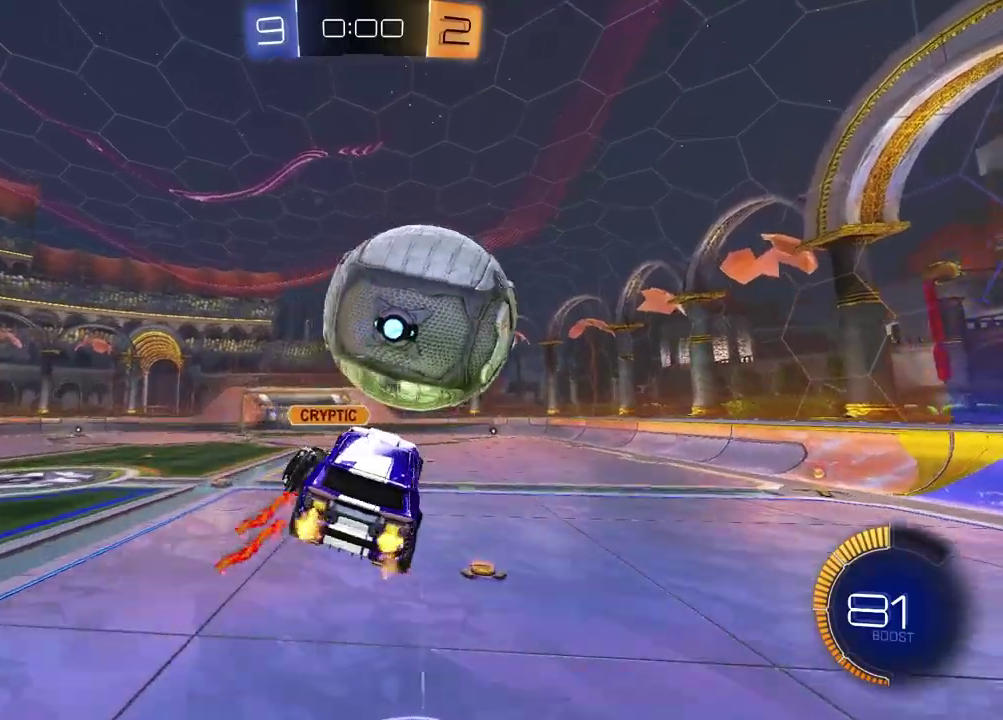
{"buttons": [], "left_stick": "center", "right_stick": "center", "events": [[17, "left_stick", "center"], [183, "left_stick", "up-left"], [317, "left_stick", "left"], [450, "left_stick", "center"]]}
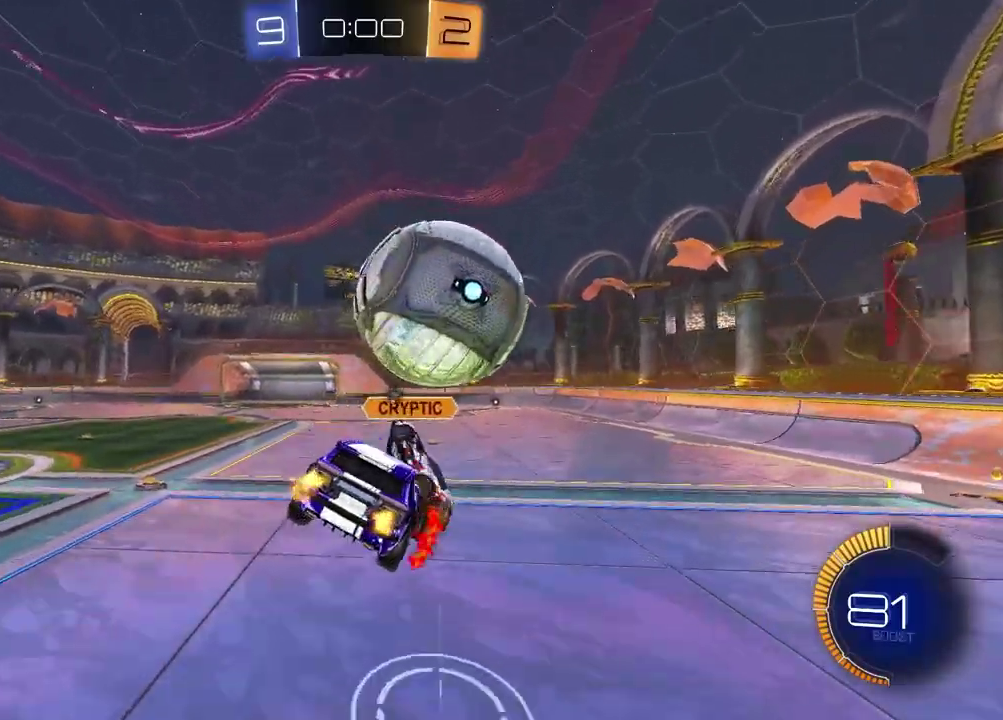
{"buttons": [], "left_stick": "right", "right_stick": "center", "events": [[467, "left_stick", "right"]]}
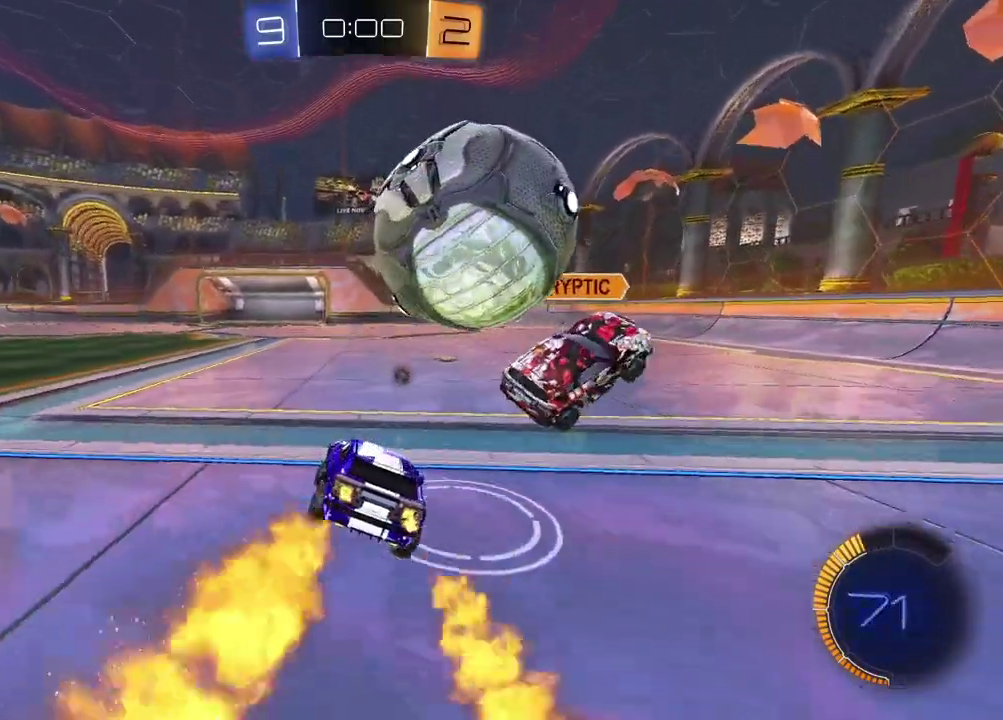
{"buttons": [], "left_stick": "right", "right_stick": "center", "events": []}
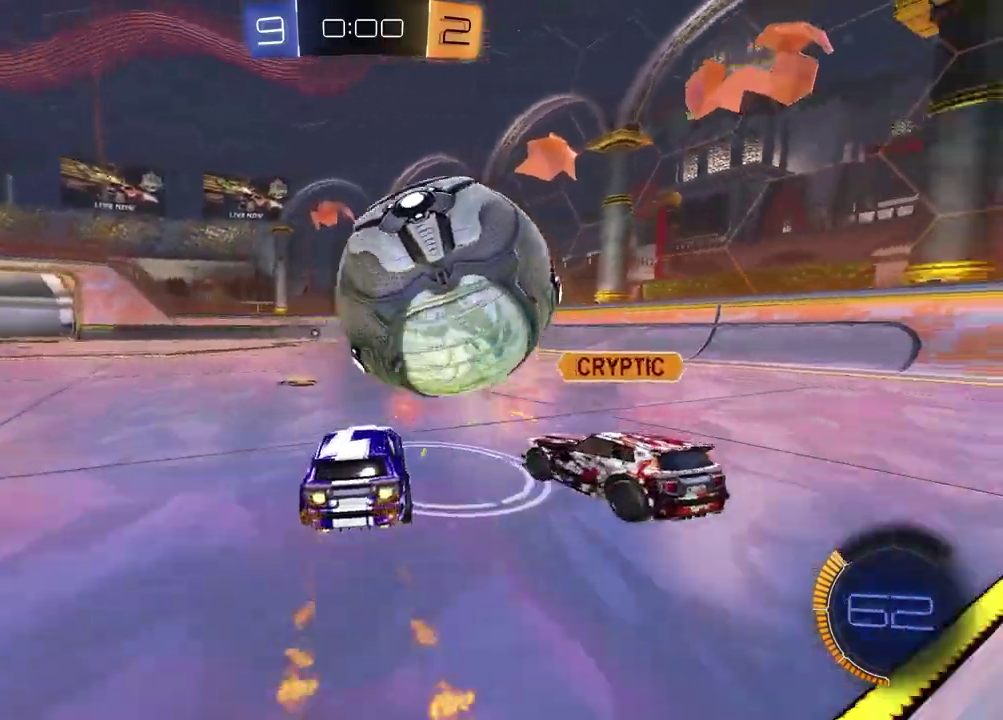
{"buttons": [], "left_stick": "center", "right_stick": "center", "events": [[50, "left_stick", "center"], [200, "left_stick", "left"], [467, "left_stick", "center"]]}
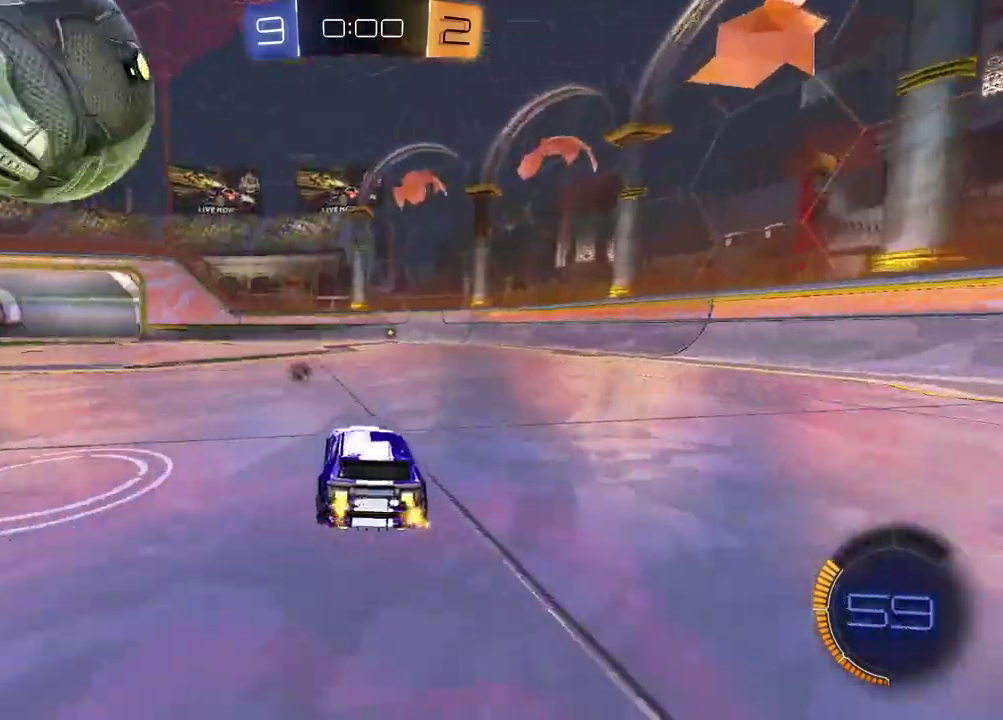
{"buttons": ["CROSS"], "left_stick": "down", "right_stick": "center", "events": [[217, "left_stick", "left"], [317, "left_stick", "down-left"], [367, "left_stick", "up-right"], [383, "CROSS", "down"], [417, "left_stick", "down"]]}
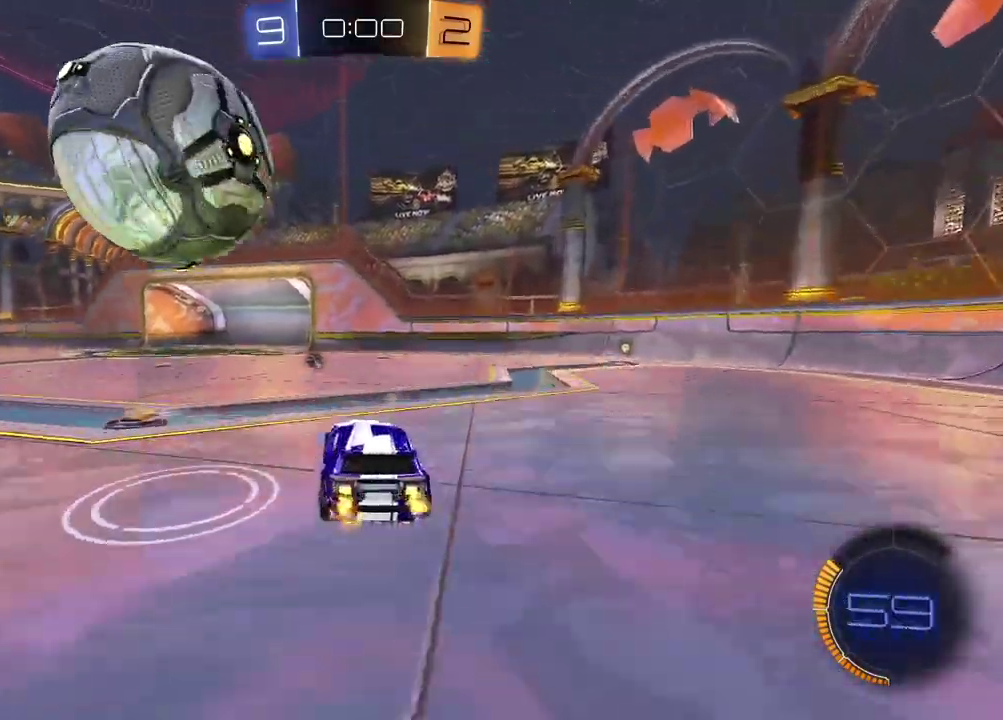
{"buttons": [], "left_stick": "down-right", "right_stick": "center", "events": [[83, "CROSS", "up"], [83, "left_stick", "center"], [150, "left_stick", "up-left"], [183, "CROSS", "down"], [267, "left_stick", "left"], [300, "CROSS", "up"], [317, "left_stick", "down"], [400, "left_stick", "down-right"], [450, "left_stick", "up-left"], [500, "left_stick", "down-right"]]}
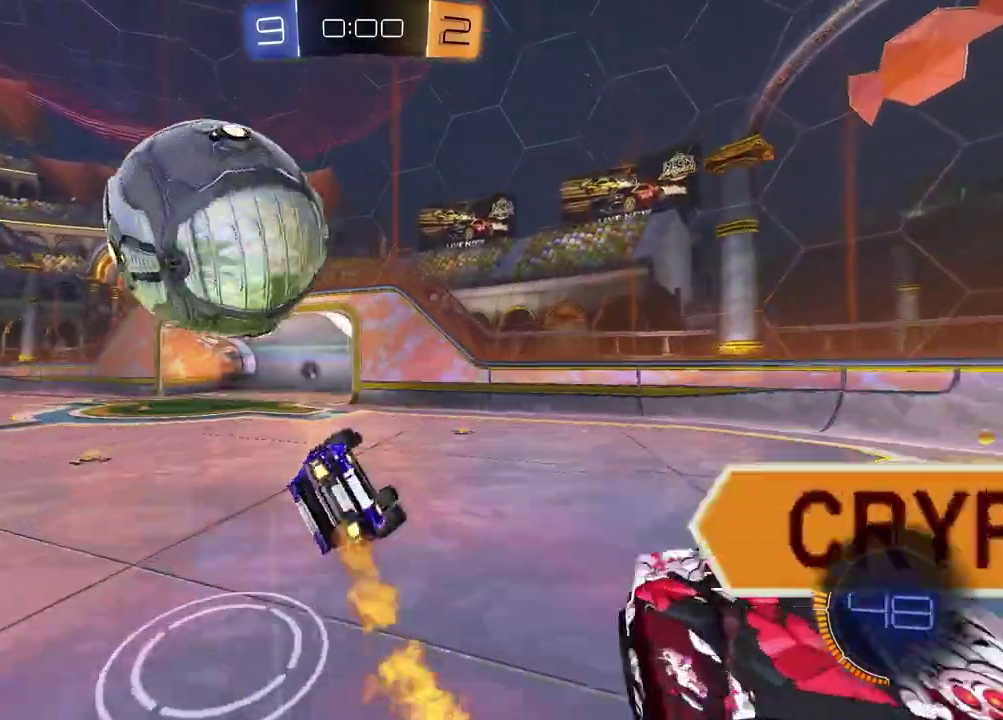
{"buttons": ["L1"], "left_stick": "left", "right_stick": "center", "events": [[100, "left_stick", "up-left"], [217, "L1", "down"], [217, "left_stick", "left"], [283, "left_stick", "up-left"], [483, "left_stick", "left"]]}
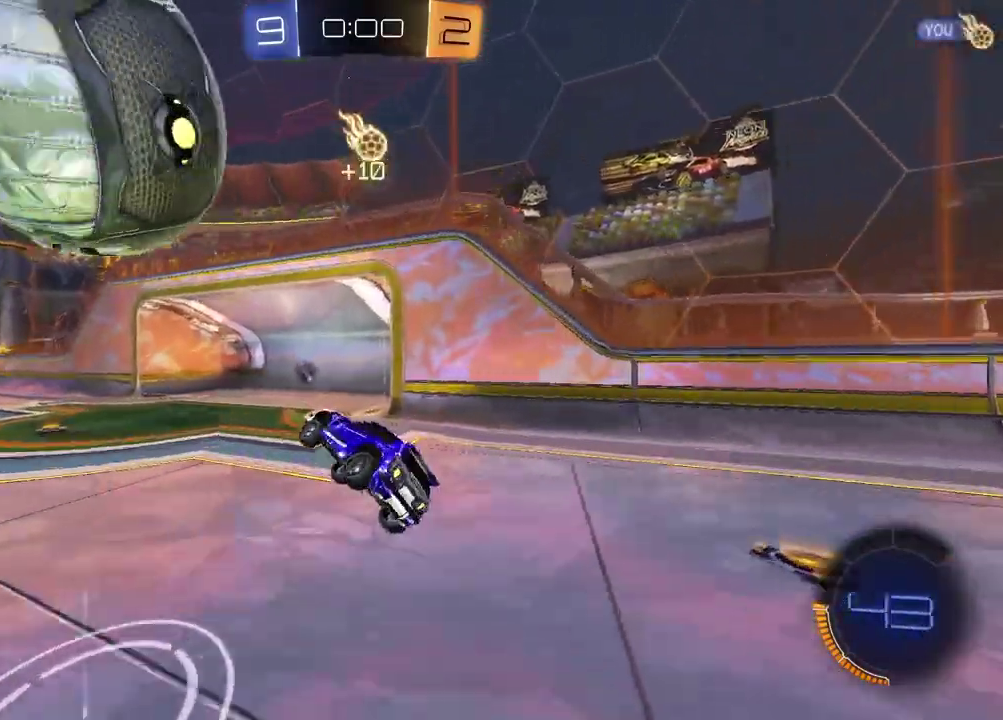
{"buttons": ["L1"], "left_stick": "left", "right_stick": "center", "events": [[33, "L1", "up"], [83, "left_stick", "center"], [300, "left_stick", "left"], [450, "L1", "down"]]}
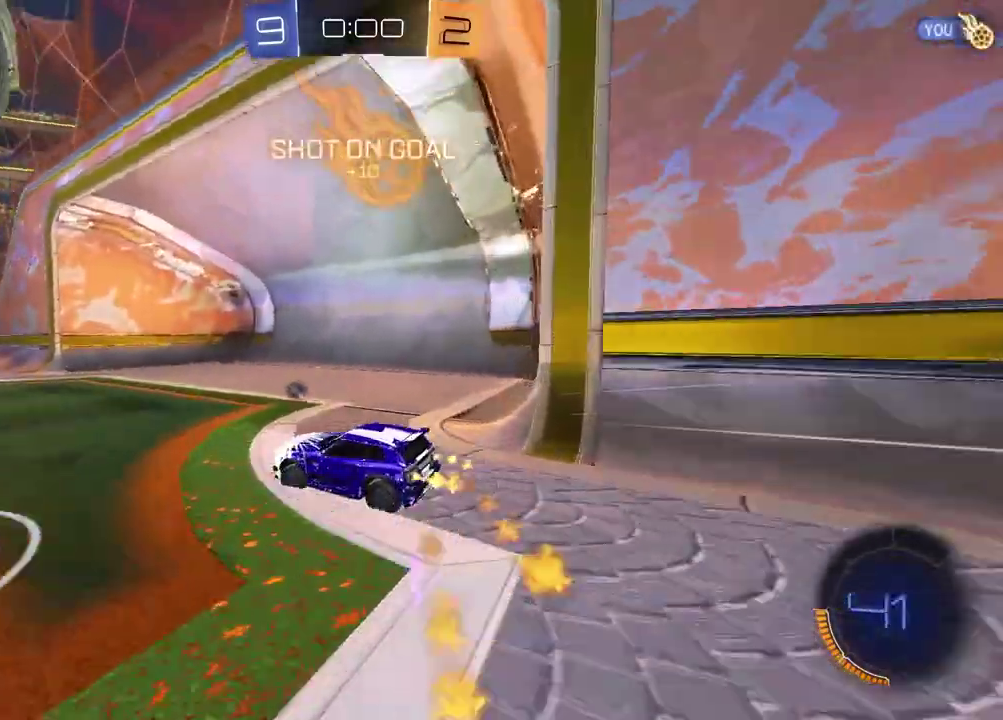
{"buttons": [], "left_stick": "left", "right_stick": "center", "events": [[67, "L1", "up"], [233, "CROSS", "down"], [333, "CROSS", "up"]]}